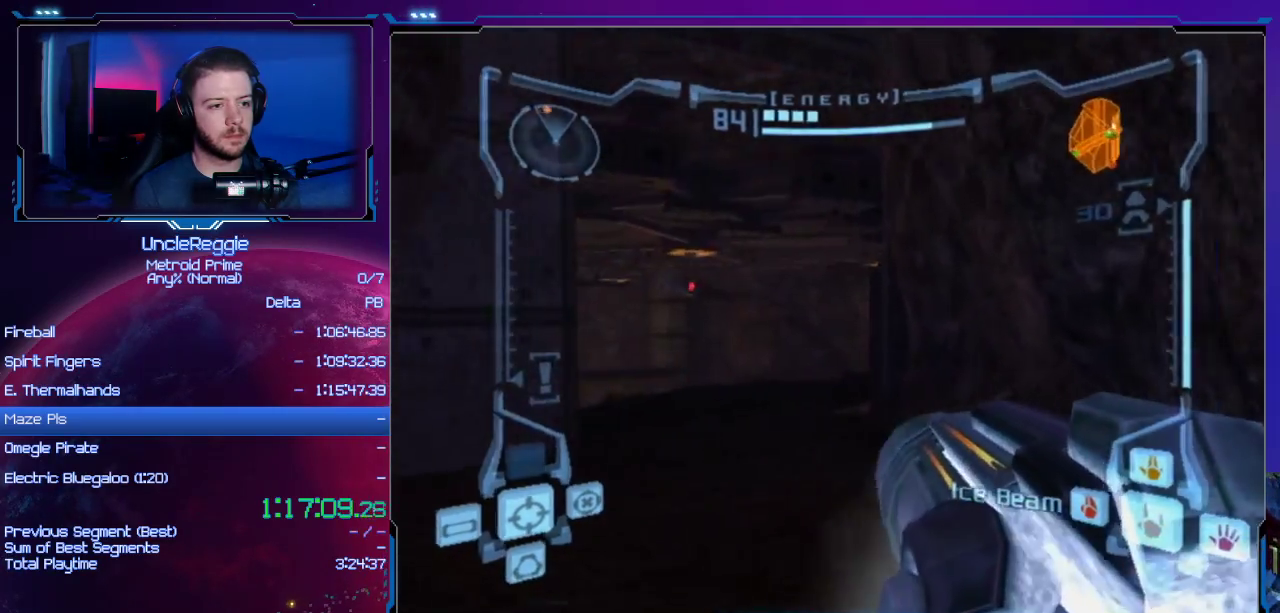
Gameplay with a controller (Nintendo layout); each line is a JSON object with the inputs held at the frame after it. "events" lists button and stick changes between this image and that frame as [ms after this image, input, new state], when the widget could be followed in between. Not read: L3 R3.
{"buttons": ["L1"], "left_stick": "up", "right_stick": "center", "events": [[67, "left_stick", "up"], [134, "A", "down"], [284, "A", "up"]]}
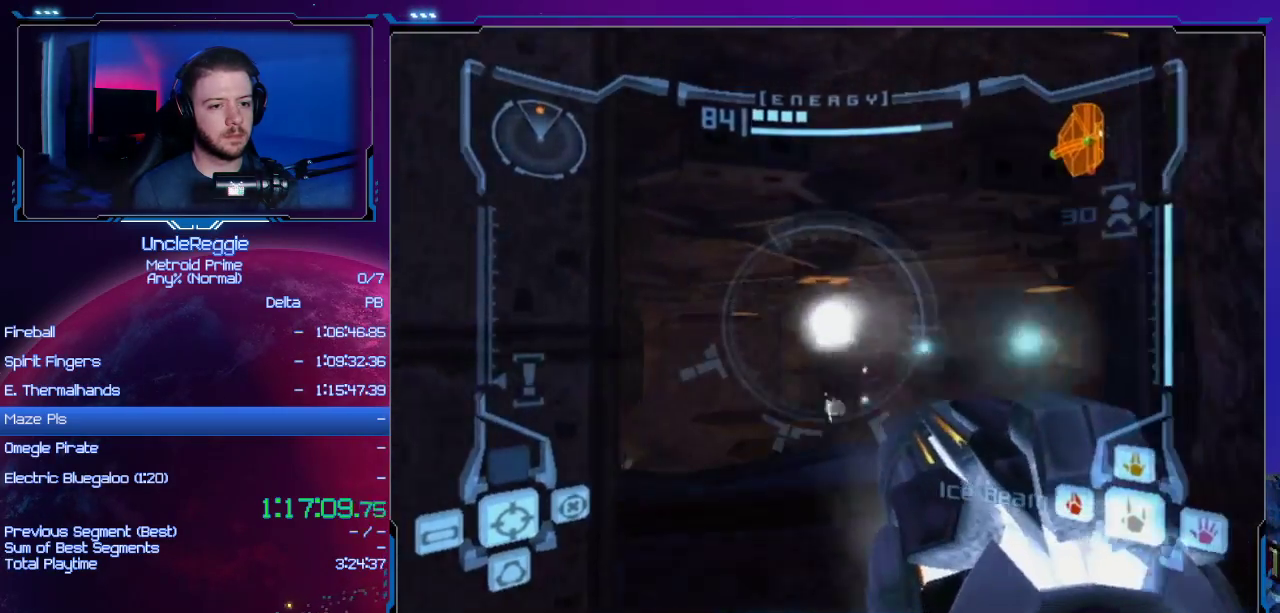
{"buttons": ["L1"], "left_stick": "up", "right_stick": "center", "events": []}
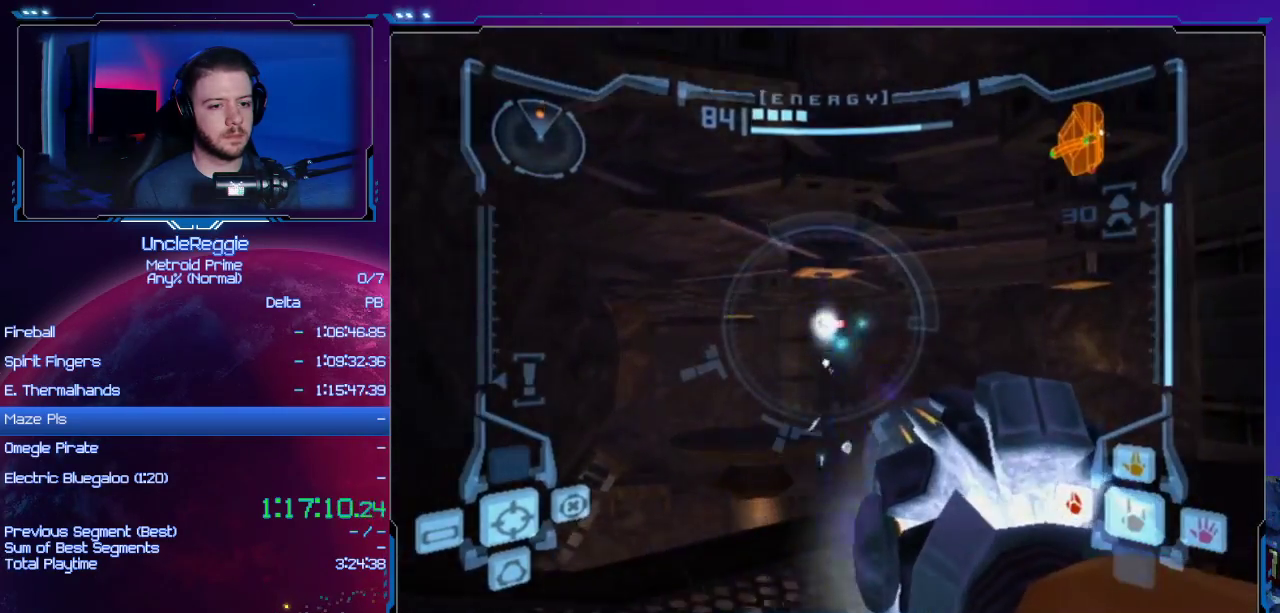
{"buttons": [], "left_stick": "up-right", "right_stick": "center", "events": [[117, "left_stick", "up-right"], [134, "A", "down"], [301, "A", "up"], [417, "L1", "up"]]}
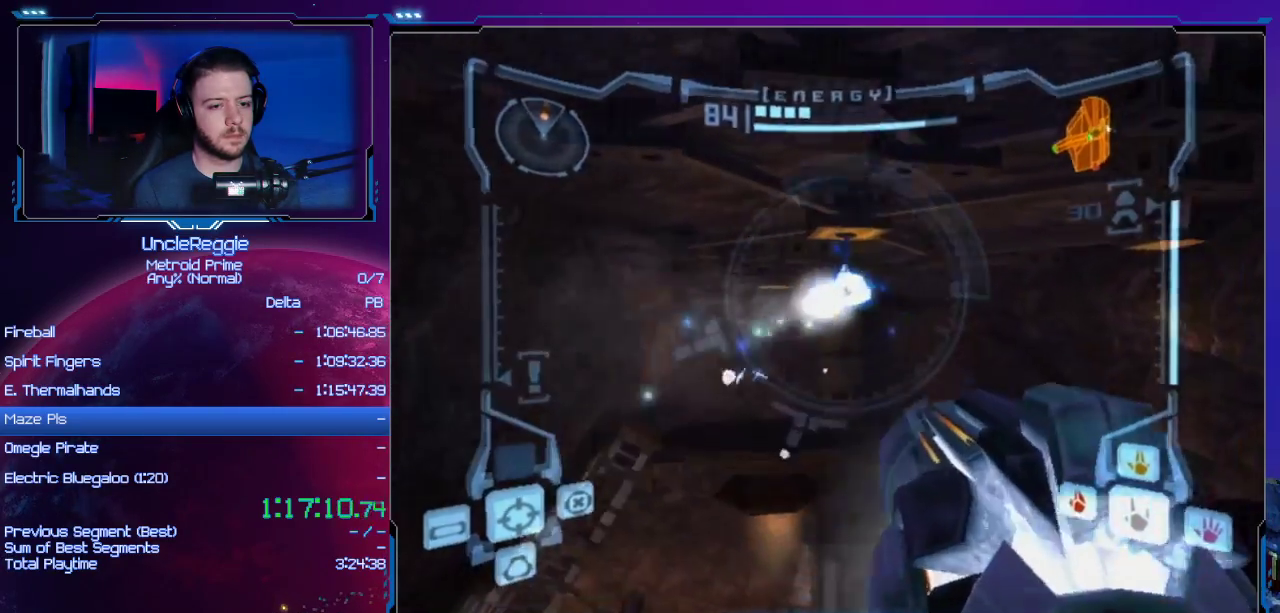
{"buttons": ["R1"], "left_stick": "up", "right_stick": "center", "events": [[100, "R1", "down"], [350, "left_stick", "up"]]}
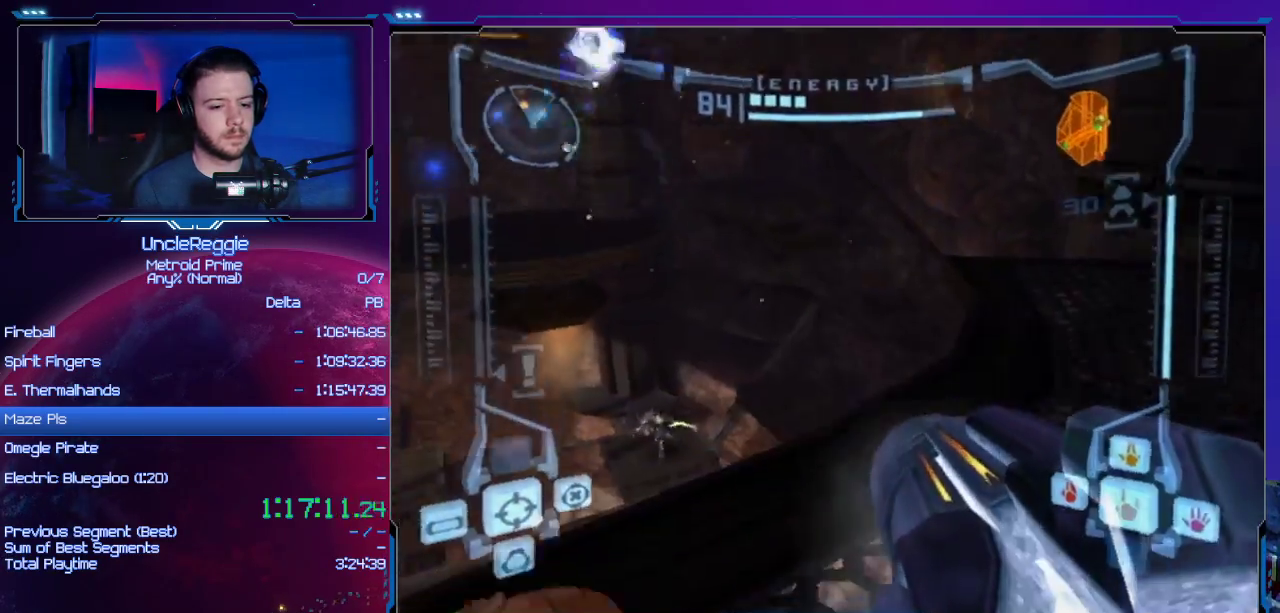
{"buttons": ["B", "L1"], "left_stick": "up", "right_stick": "center", "events": [[134, "L1", "down"], [167, "R1", "up"], [384, "B", "down"]]}
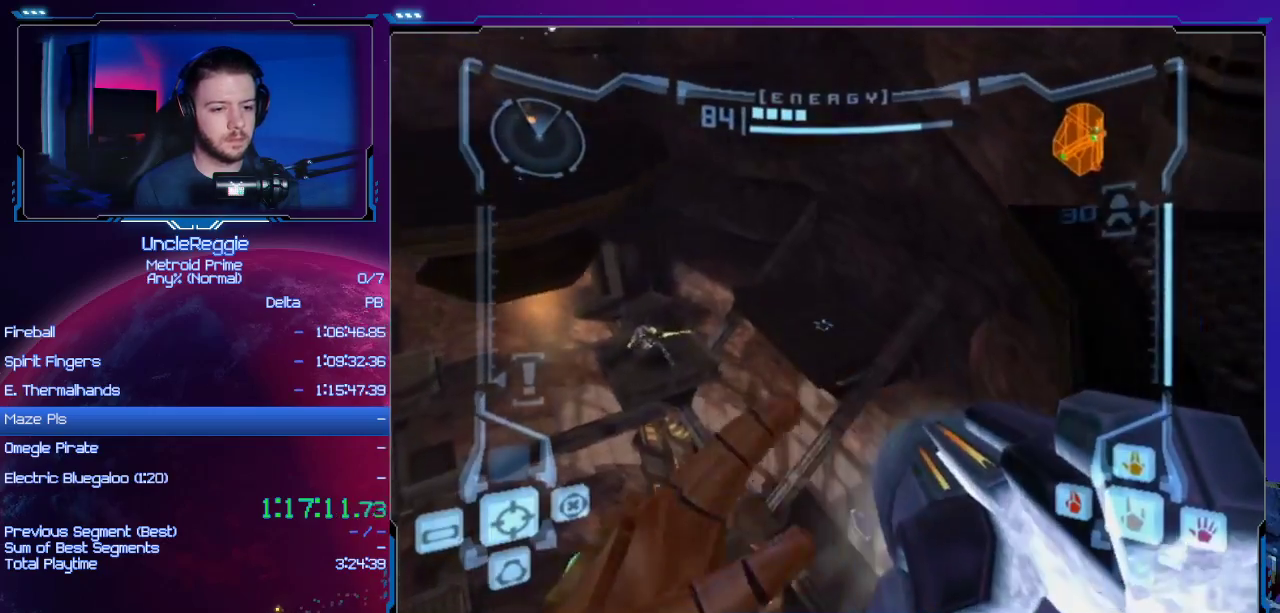
{"buttons": ["R1"], "left_stick": "up-right", "right_stick": "center", "events": [[50, "B", "up"], [150, "L1", "up"], [184, "R1", "down"], [334, "left_stick", "up-right"]]}
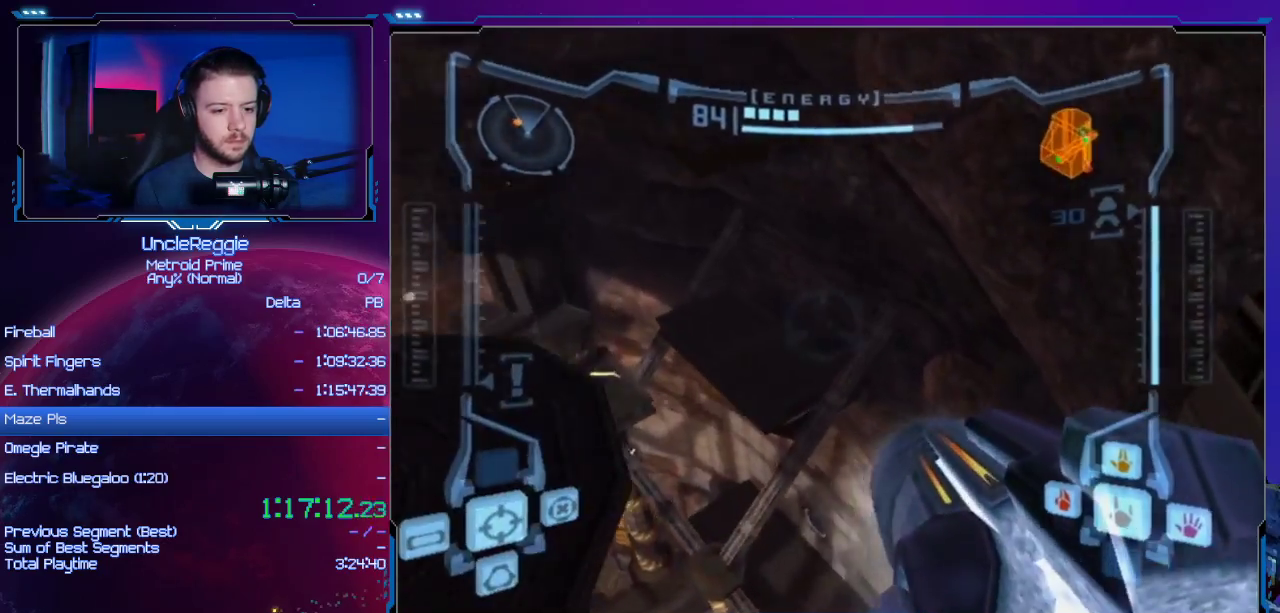
{"buttons": ["R1"], "left_stick": "up", "right_stick": "center", "events": [[116, "left_stick", "up"]]}
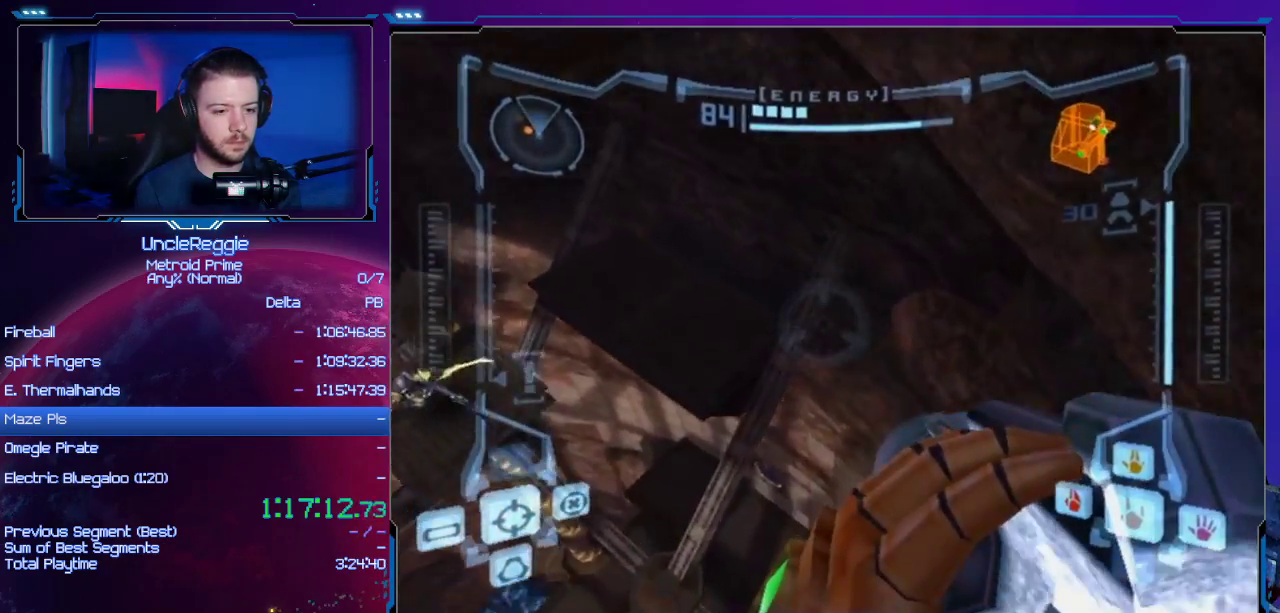
{"buttons": ["R1"], "left_stick": "up", "right_stick": "center", "events": []}
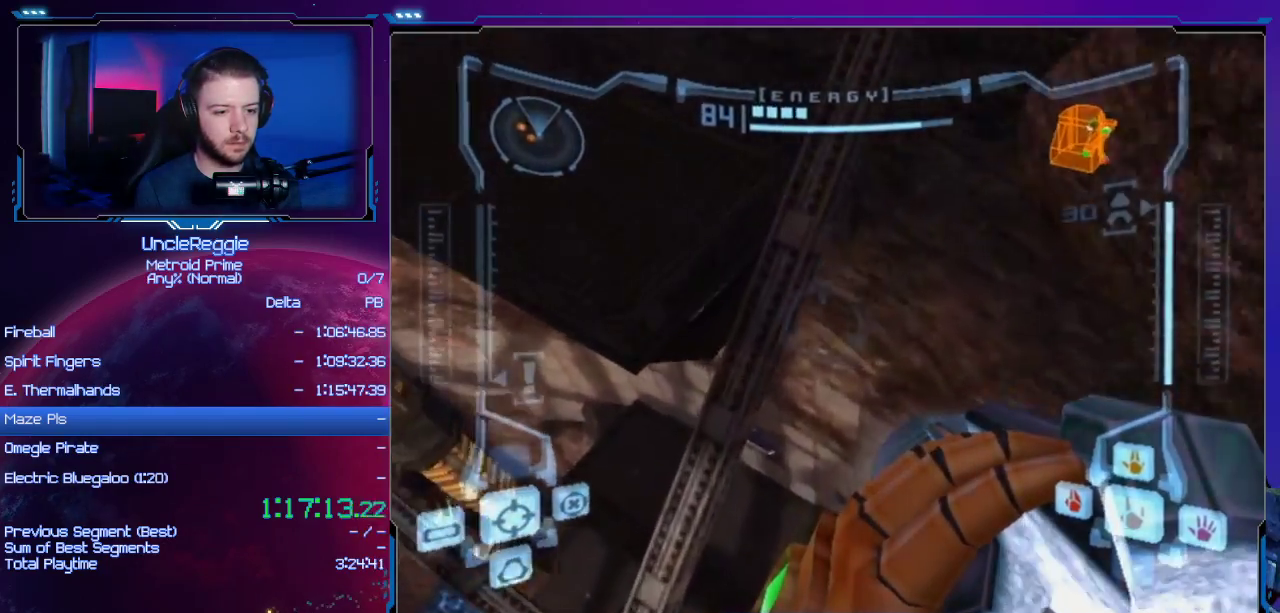
{"buttons": ["R1"], "left_stick": "up-left", "right_stick": "center", "events": [[217, "left_stick", "up-left"]]}
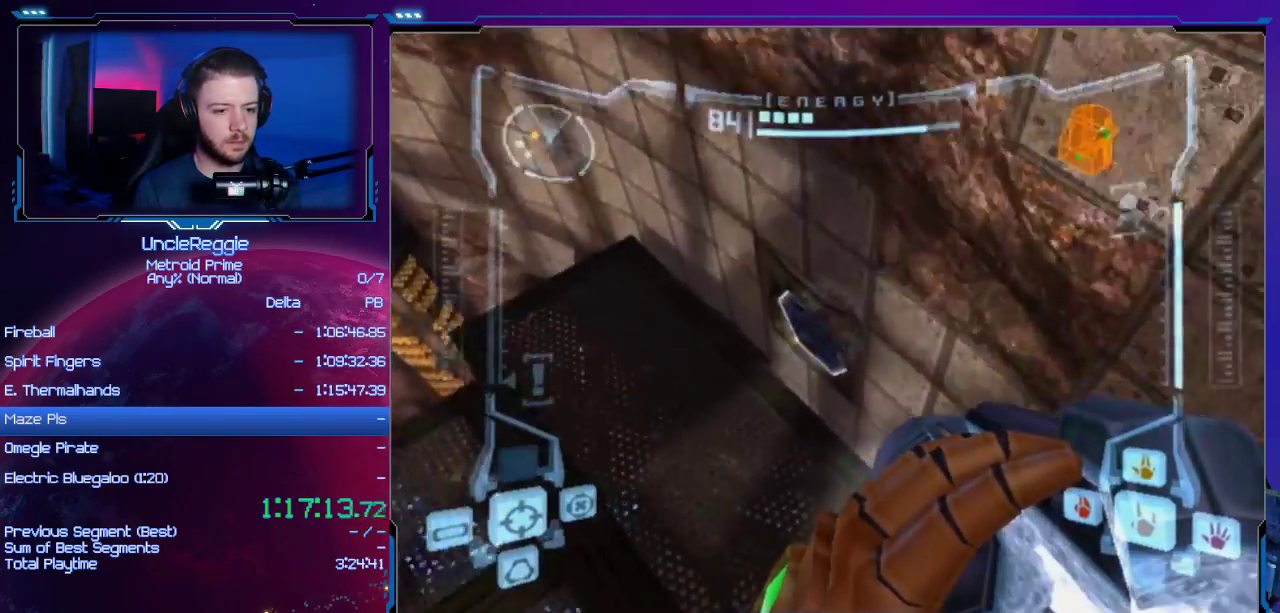
{"buttons": [], "left_stick": "up-right", "right_stick": "center", "events": [[167, "R1", "up"], [351, "left_stick", "up"], [501, "left_stick", "up-right"]]}
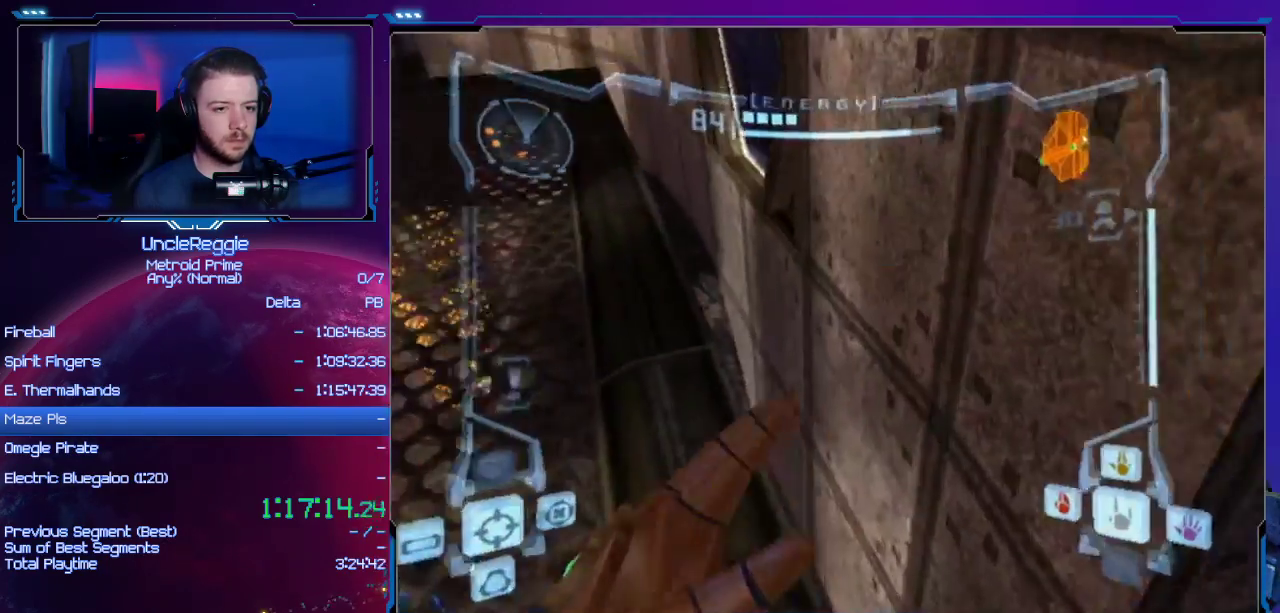
{"buttons": ["A"], "left_stick": "right", "right_stick": "center", "events": [[250, "A", "down"], [250, "left_stick", "right"], [350, "A", "up"], [467, "A", "down"]]}
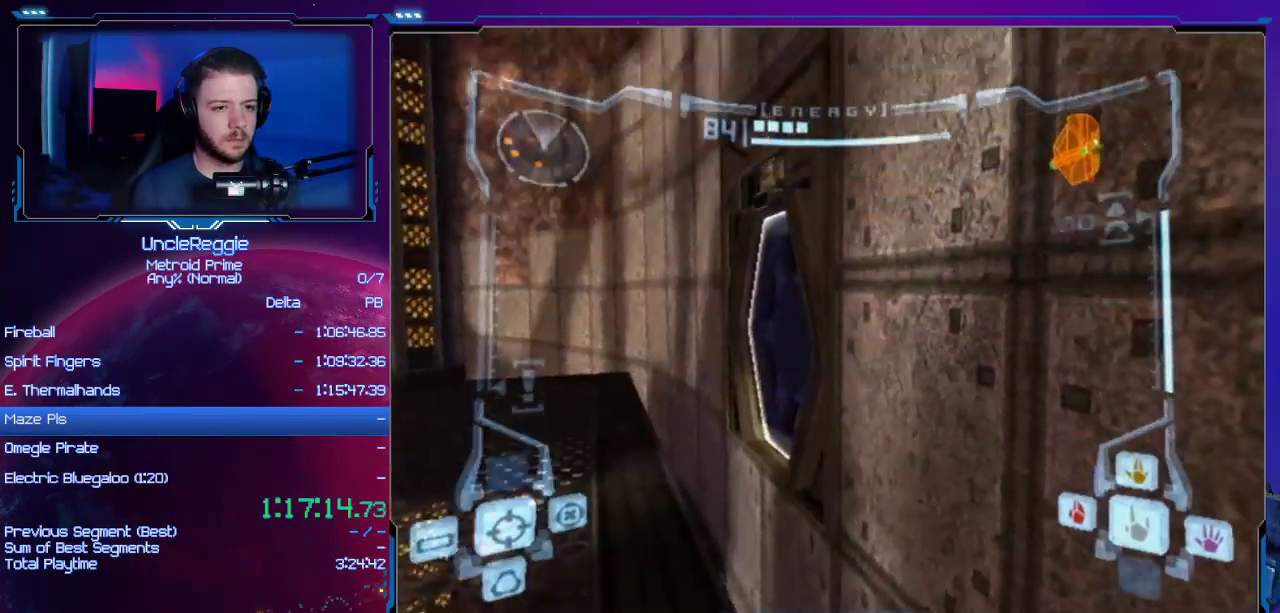
{"buttons": [], "left_stick": "right", "right_stick": "center", "events": [[134, "A", "up"], [234, "A", "down"], [384, "A", "up"]]}
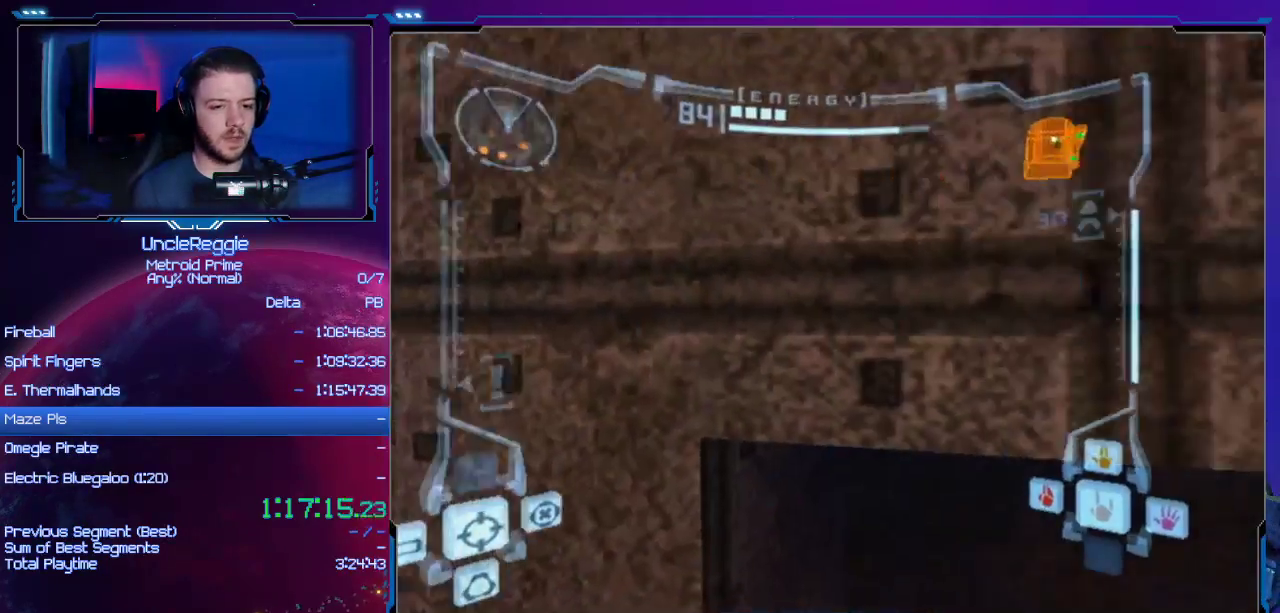
{"buttons": ["L1"], "left_stick": "down-left", "right_stick": "center", "events": [[66, "L1", "down"], [100, "left_stick", "down-left"]]}
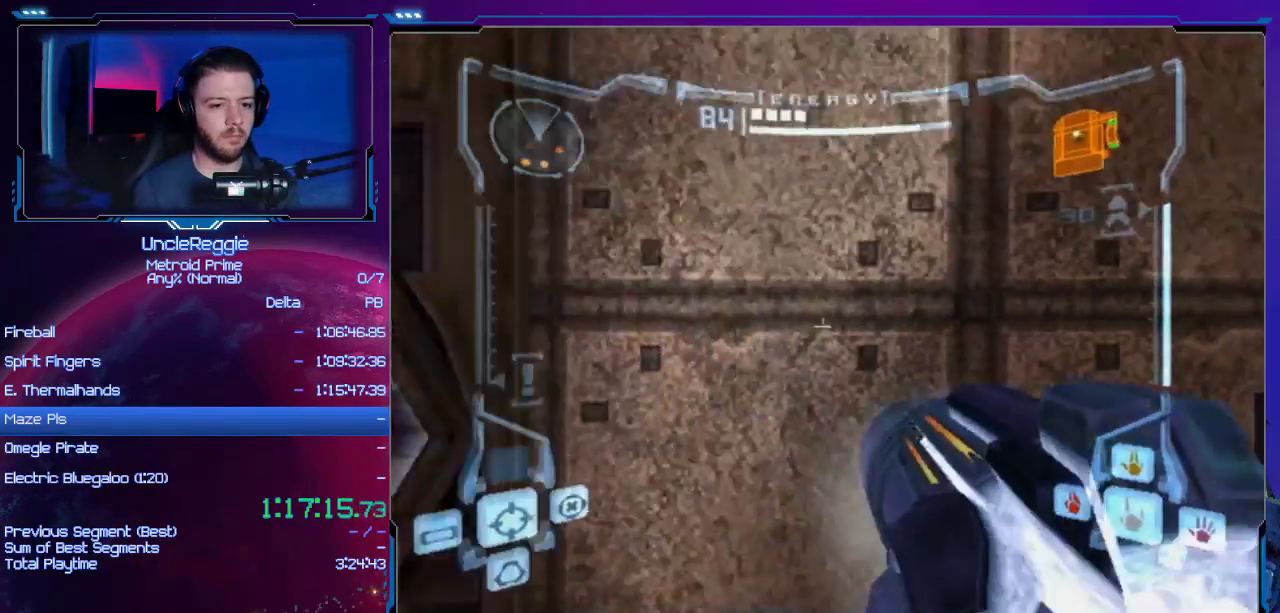
{"buttons": ["A", "L1"], "left_stick": "center", "right_stick": "center", "events": [[451, "A", "down"], [467, "left_stick", "center"]]}
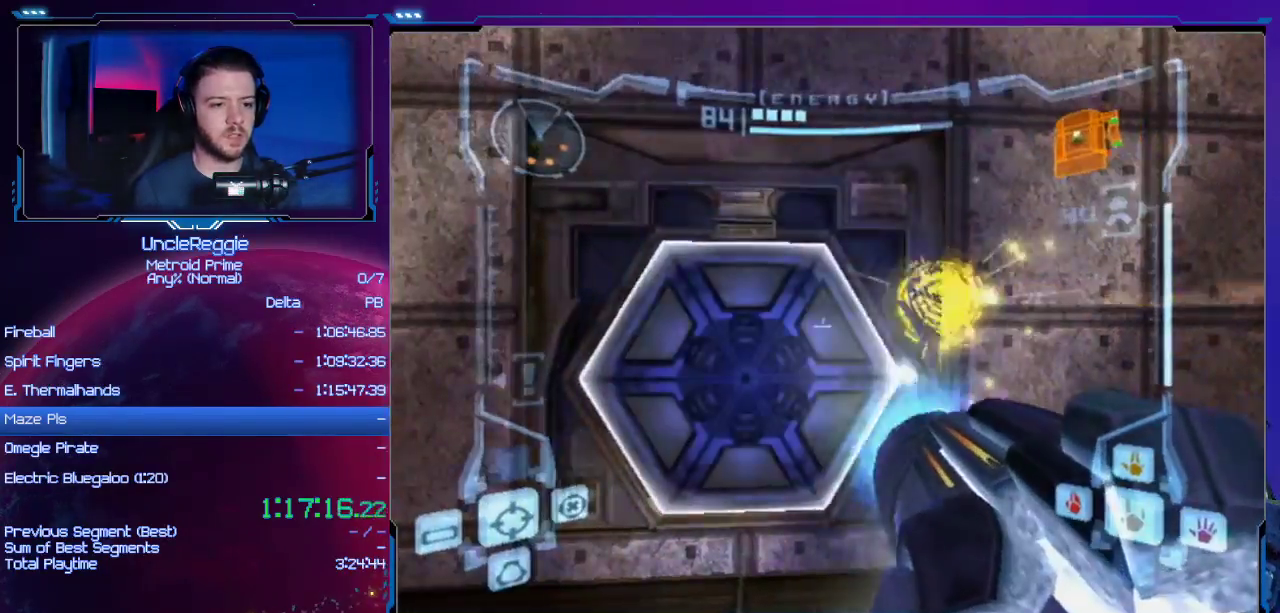
{"buttons": [], "left_stick": "center", "right_stick": "center", "events": [[100, "A", "up"], [217, "left_stick", "up-left"], [350, "left_stick", "center"], [383, "L1", "up"]]}
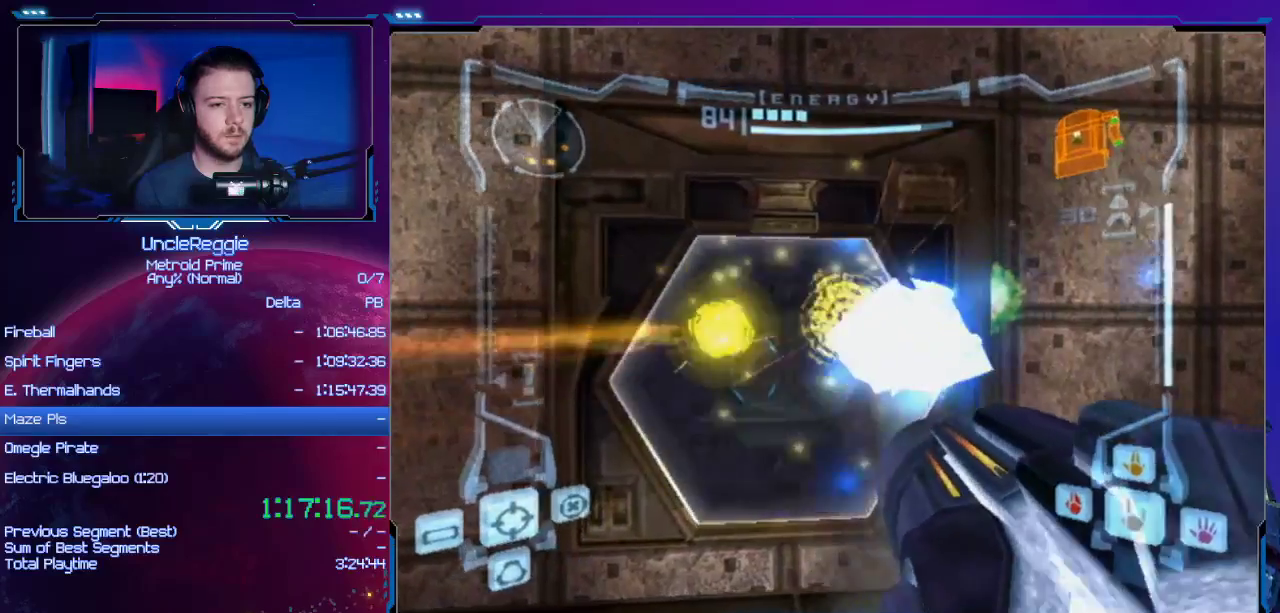
{"buttons": [], "left_stick": "up", "right_stick": "center", "events": [[100, "left_stick", "up-left"], [234, "left_stick", "up"], [284, "X", "down"], [384, "X", "up"], [434, "R1", "down"], [467, "R1", "up"]]}
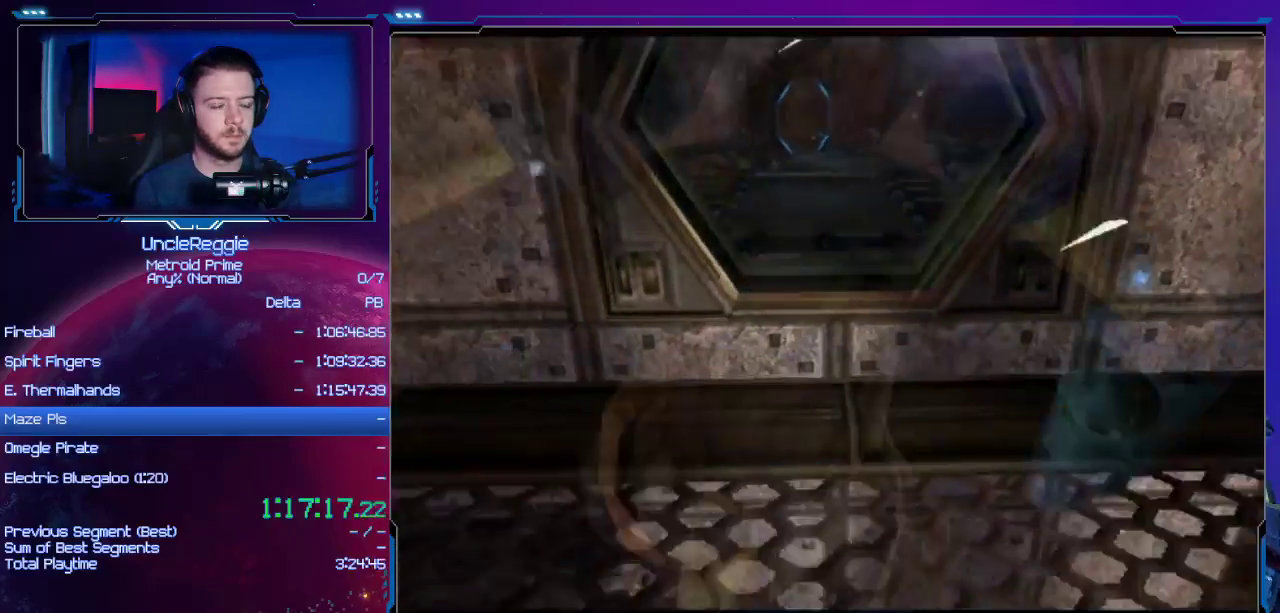
{"buttons": ["B"], "left_stick": "up", "right_stick": "center", "events": [[200, "B", "down"]]}
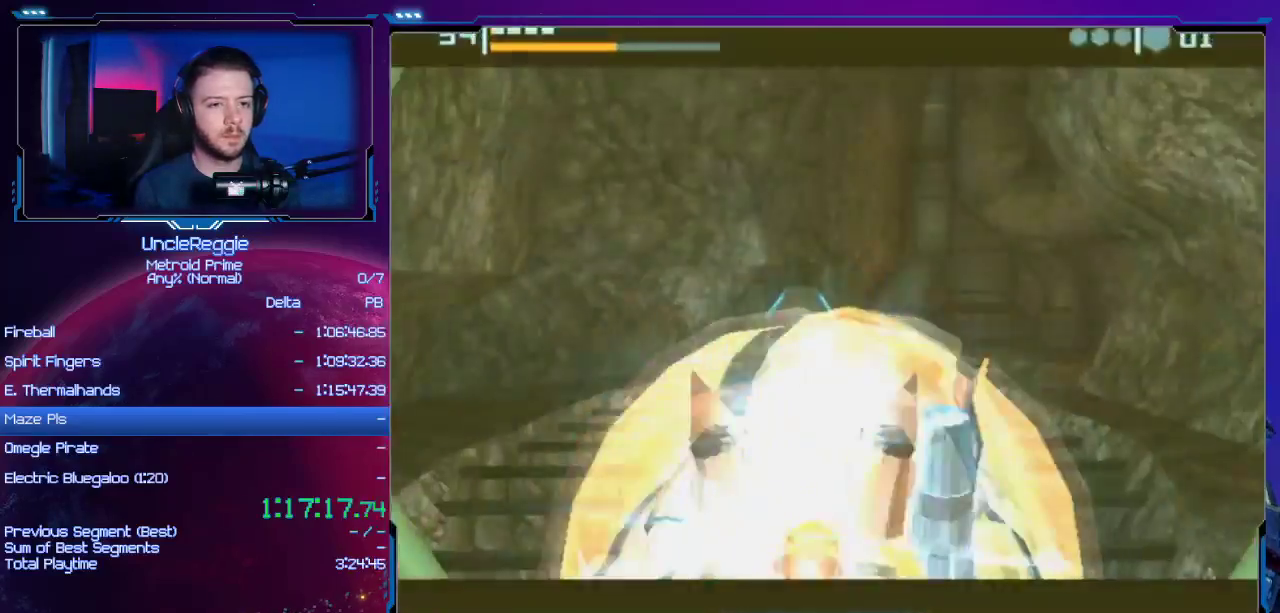
{"buttons": ["B"], "left_stick": "up", "right_stick": "center", "events": []}
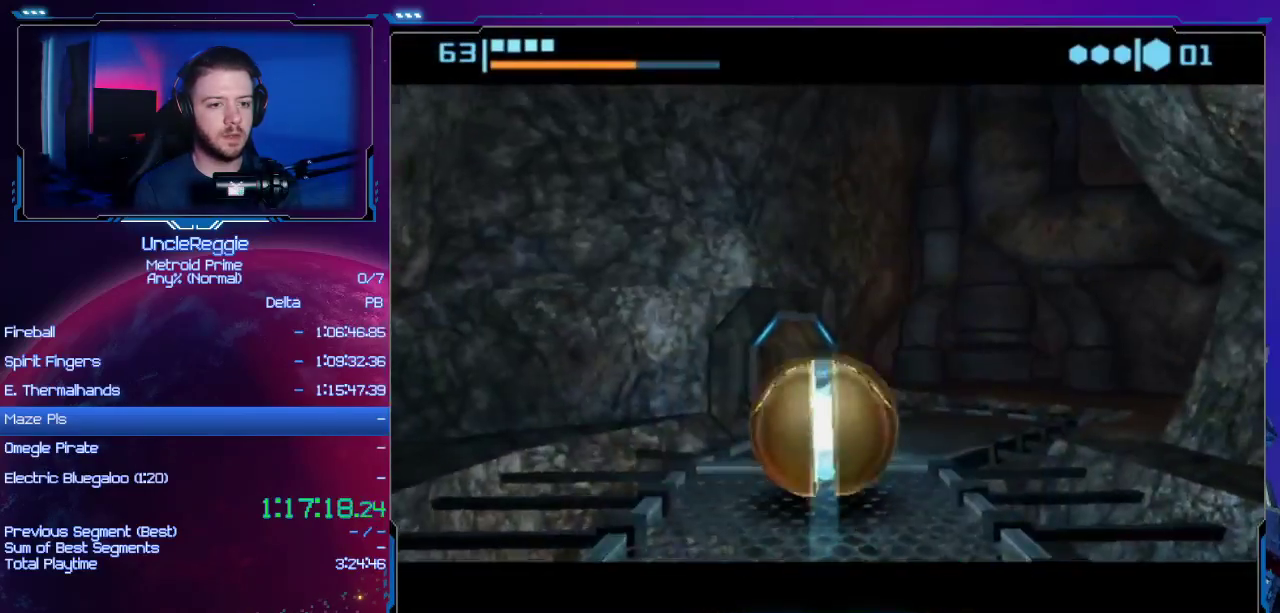
{"buttons": [], "left_stick": "up", "right_stick": "center", "events": [[133, "left_stick", "up-left"], [417, "B", "up"], [483, "left_stick", "up"]]}
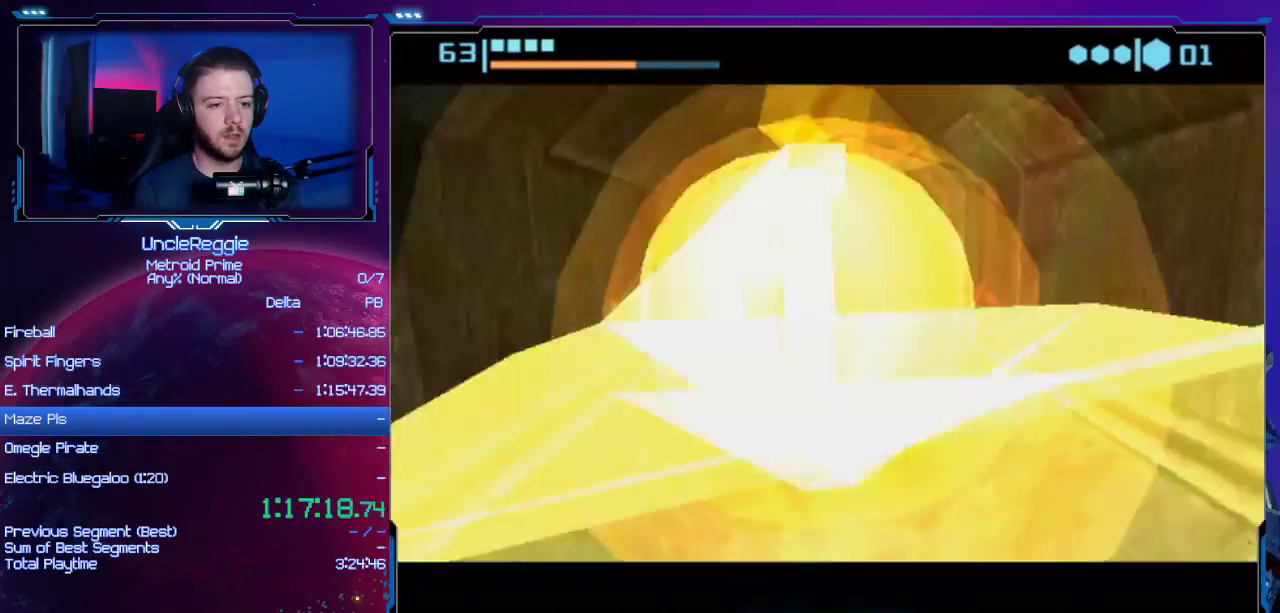
{"buttons": ["B"], "left_stick": "up", "right_stick": "center", "events": [[167, "R1", "down"], [200, "R1", "up"], [217, "B", "down"]]}
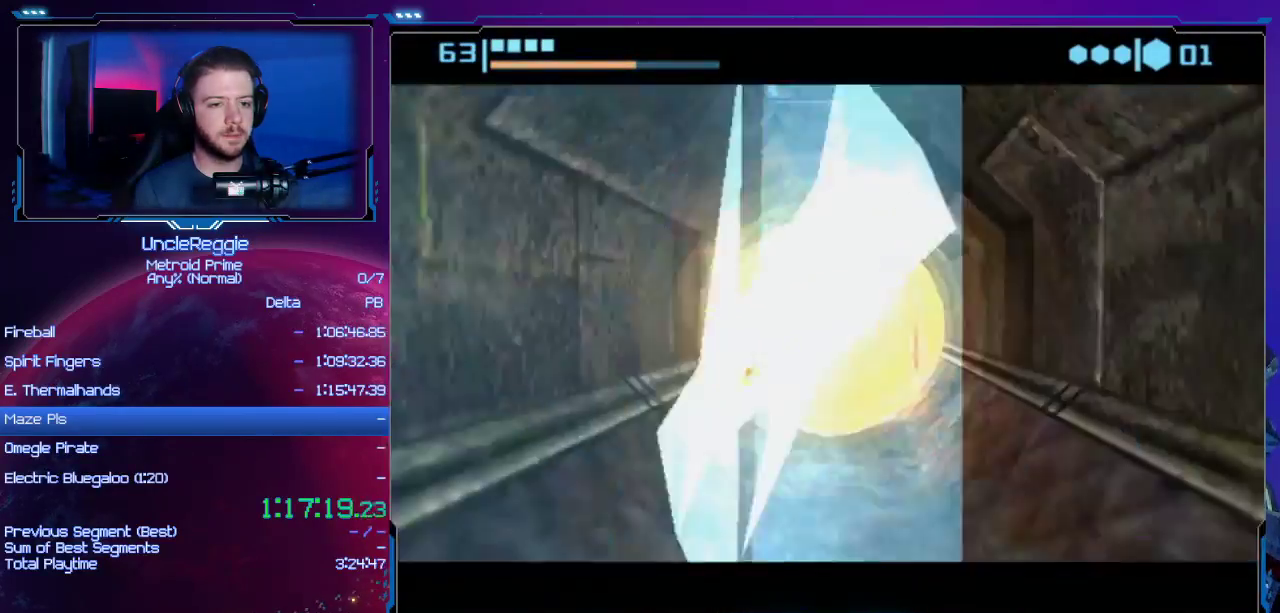
{"buttons": [], "left_stick": "up", "right_stick": "center", "events": [[283, "B", "up"]]}
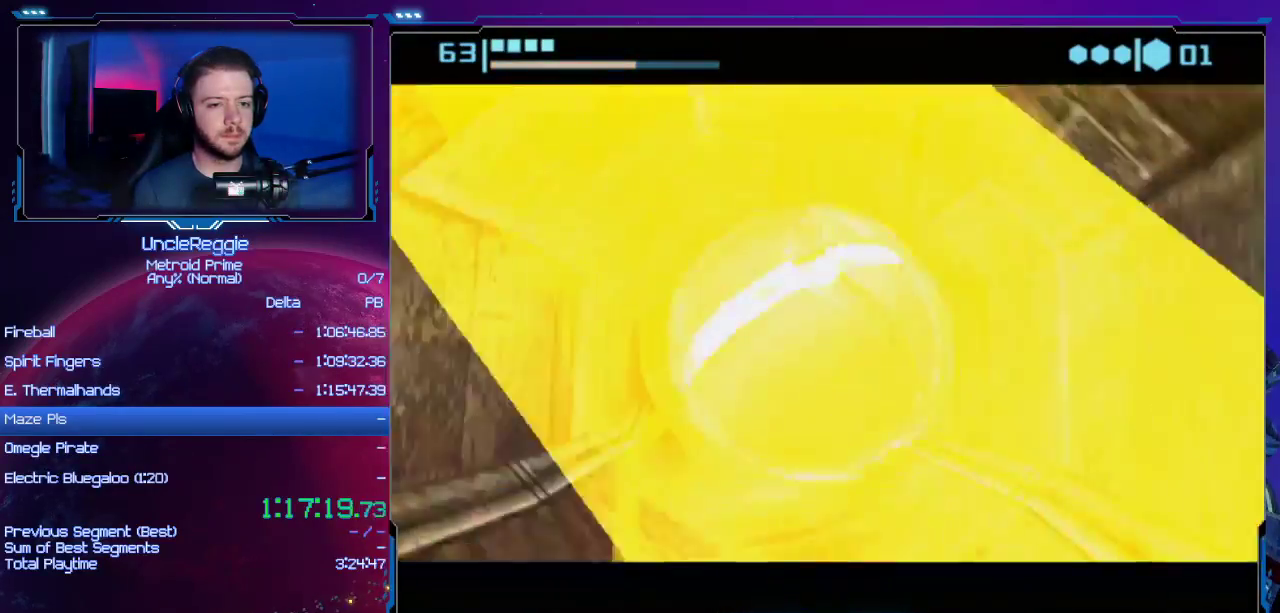
{"buttons": [], "left_stick": "up", "right_stick": "center", "events": []}
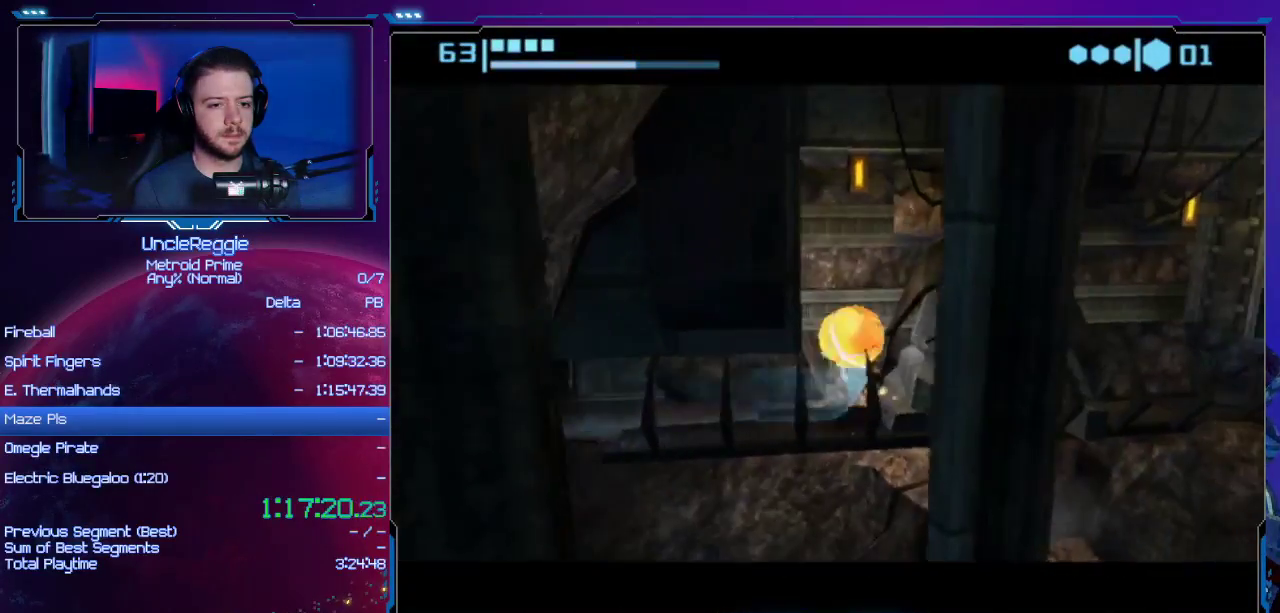
{"buttons": [], "left_stick": "up-right", "right_stick": "center", "events": [[300, "left_stick", "up-right"]]}
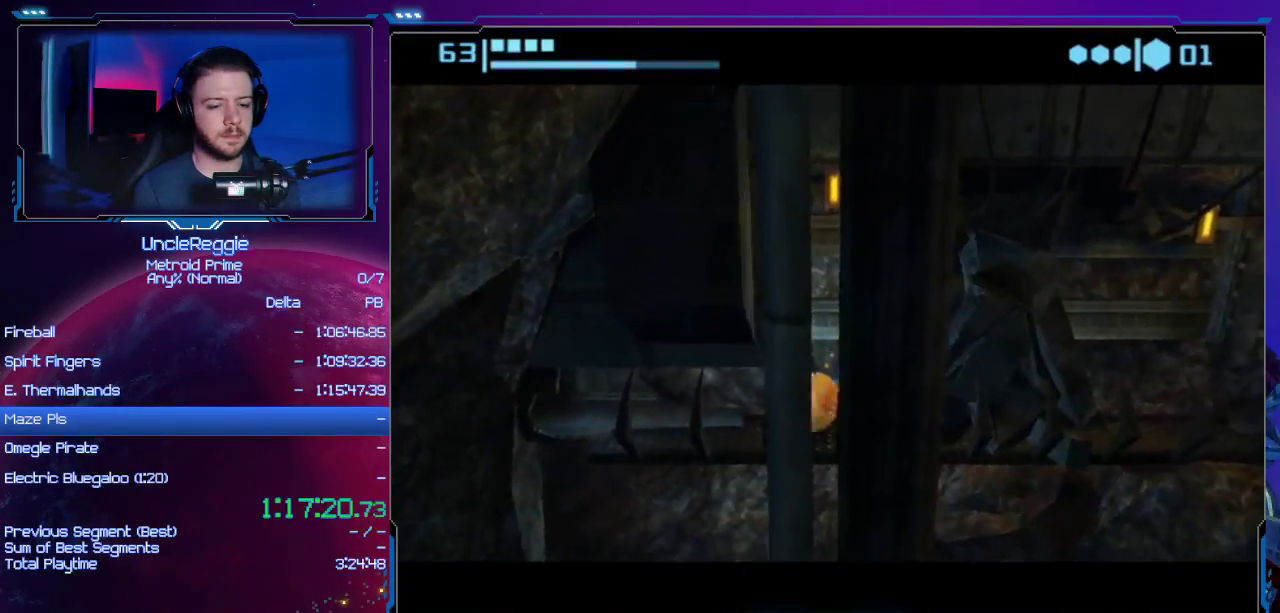
{"buttons": [], "left_stick": "left", "right_stick": "center", "events": [[334, "Y", "down"], [401, "left_stick", "left"], [451, "Y", "up"]]}
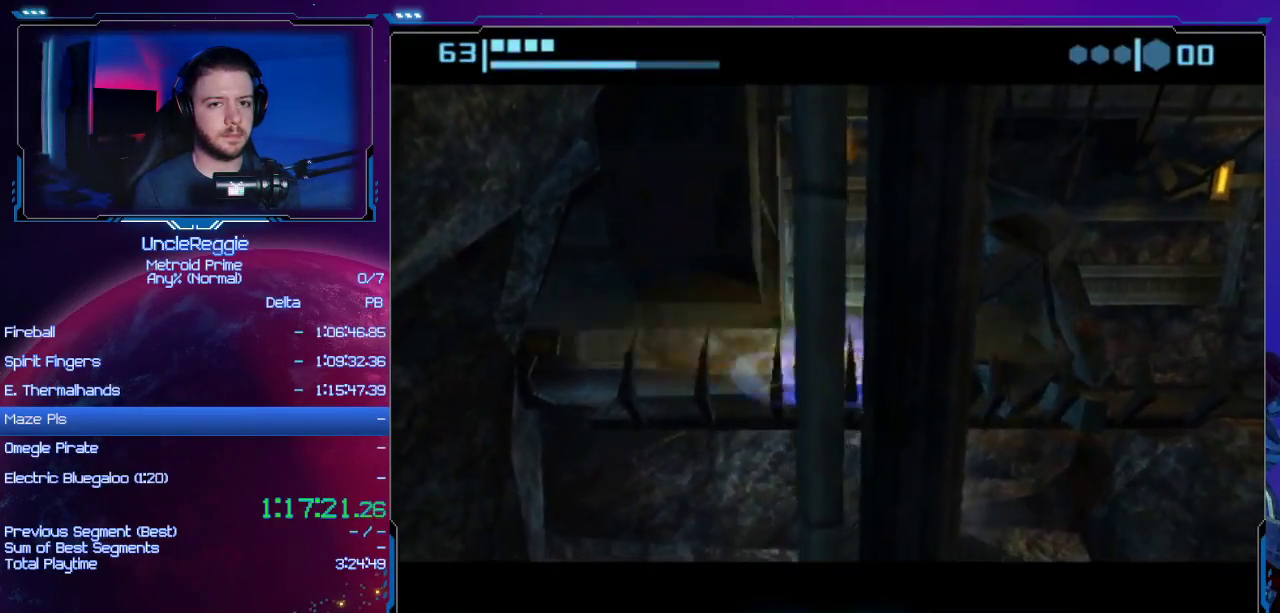
{"buttons": [], "left_stick": "right", "right_stick": "center", "events": [[267, "left_stick", "center"], [367, "left_stick", "right"]]}
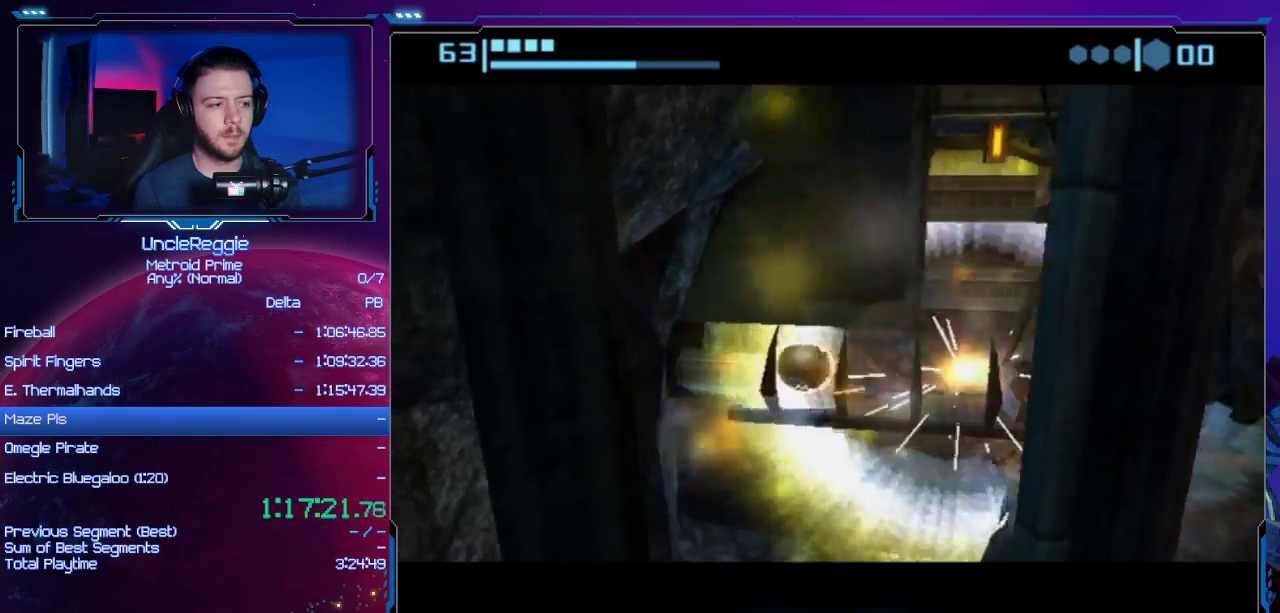
{"buttons": [], "left_stick": "right", "right_stick": "center", "events": [[50, "left_stick", "center"], [267, "left_stick", "right"]]}
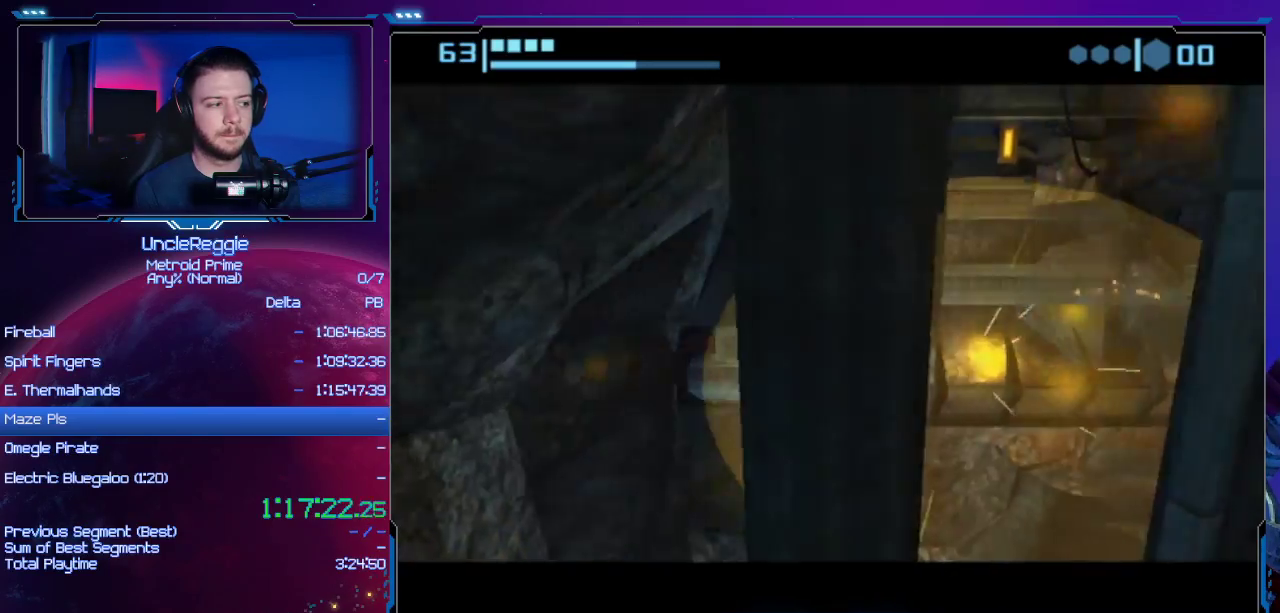
{"buttons": [], "left_stick": "up-right", "right_stick": "center", "events": [[317, "left_stick", "up-right"]]}
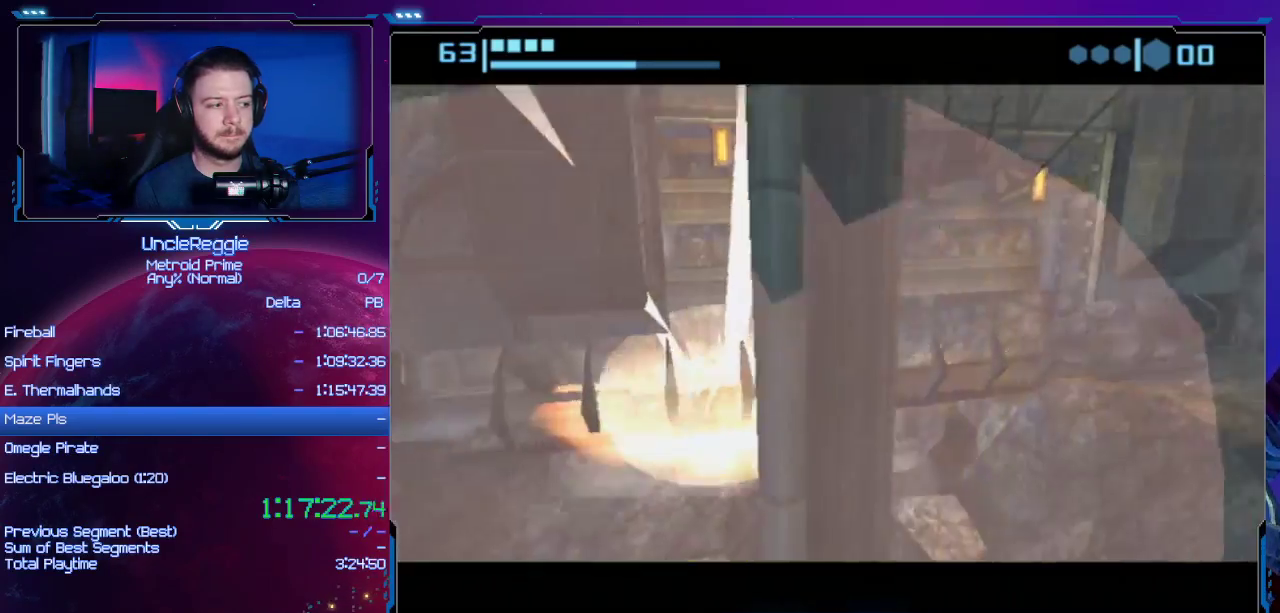
{"buttons": [], "left_stick": "up-right", "right_stick": "center", "events": [[367, "L1", "down"], [367, "R1", "down"], [401, "L1", "up"], [401, "R1", "up"]]}
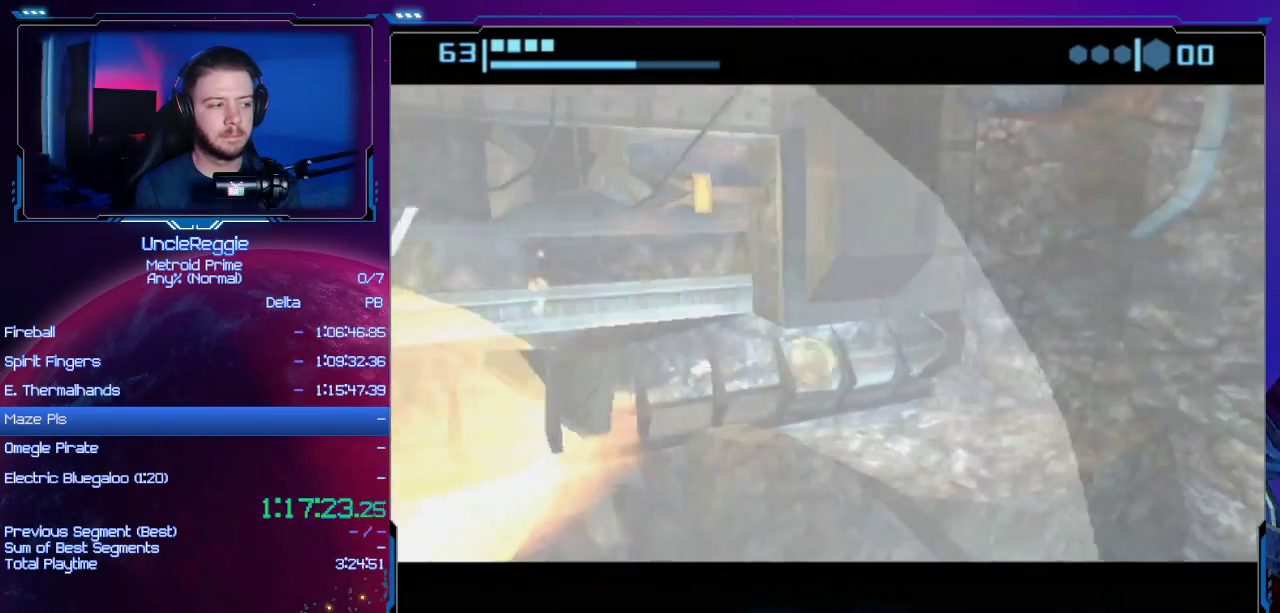
{"buttons": [], "left_stick": "up-right", "right_stick": "center", "events": []}